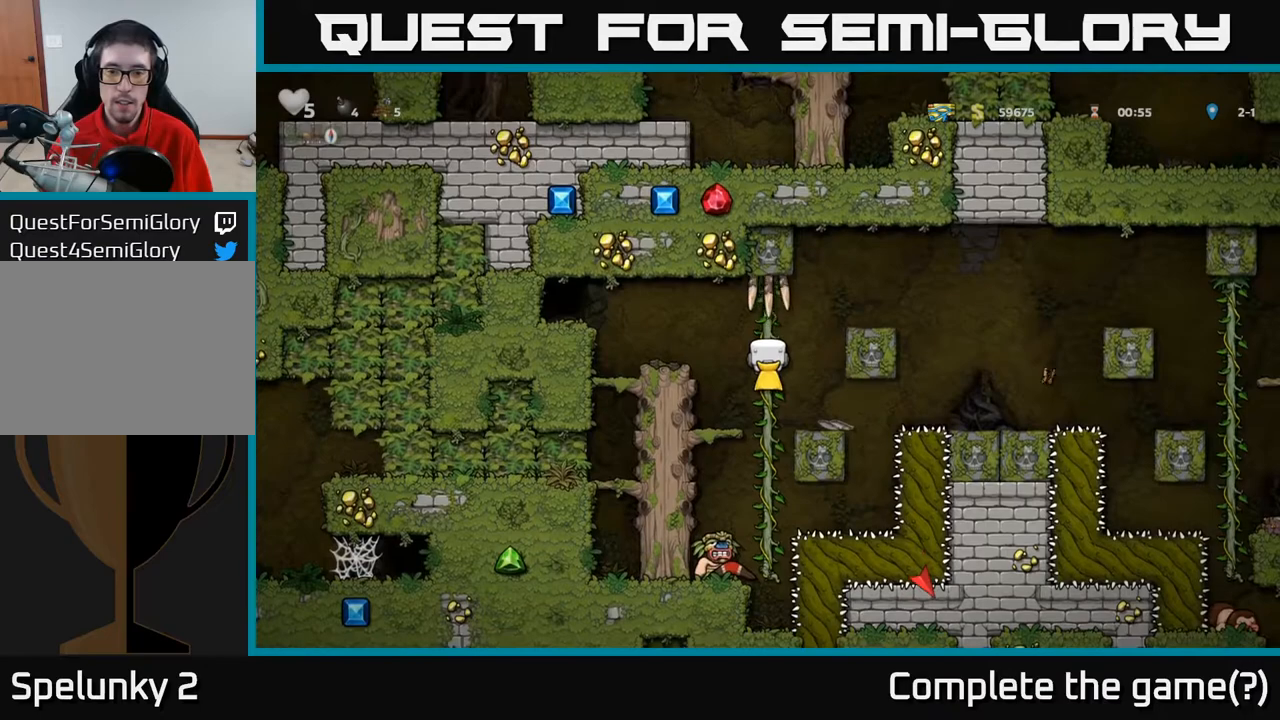
Gameplay with a controller (Xbox layout); each line is a JSON object with the inputs held at the frame after it. "events" lists button and stick changes between this image and that frame as [ms after this image, input, new state], when the widget could be followed in between.
{"buttons": [], "left_stick": "center", "right_stick": "center", "events": [[150, "A", "down"], [167, "DPAD_RIGHT", "down"], [333, "DPAD_RIGHT", "up"], [433, "A", "up"]]}
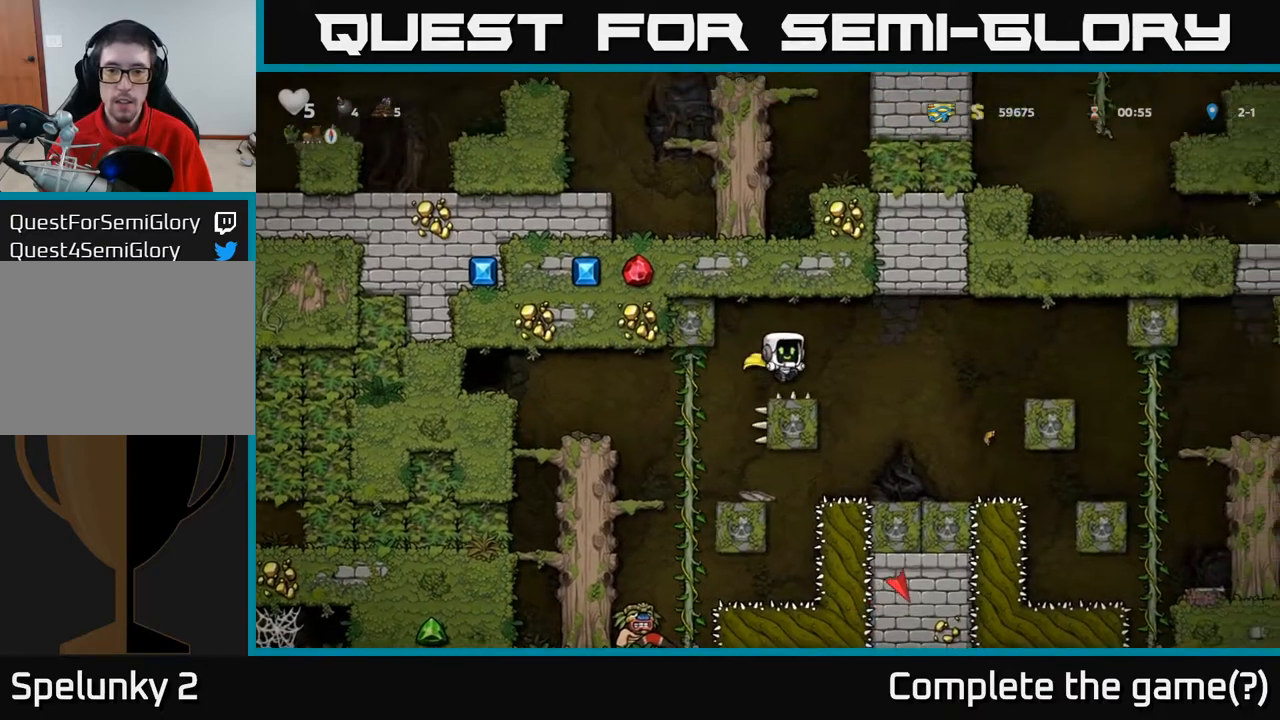
{"buttons": ["DPAD_RIGHT"], "left_stick": "center", "right_stick": "center", "events": [[117, "DPAD_RIGHT", "down"], [233, "A", "down"], [483, "A", "up"]]}
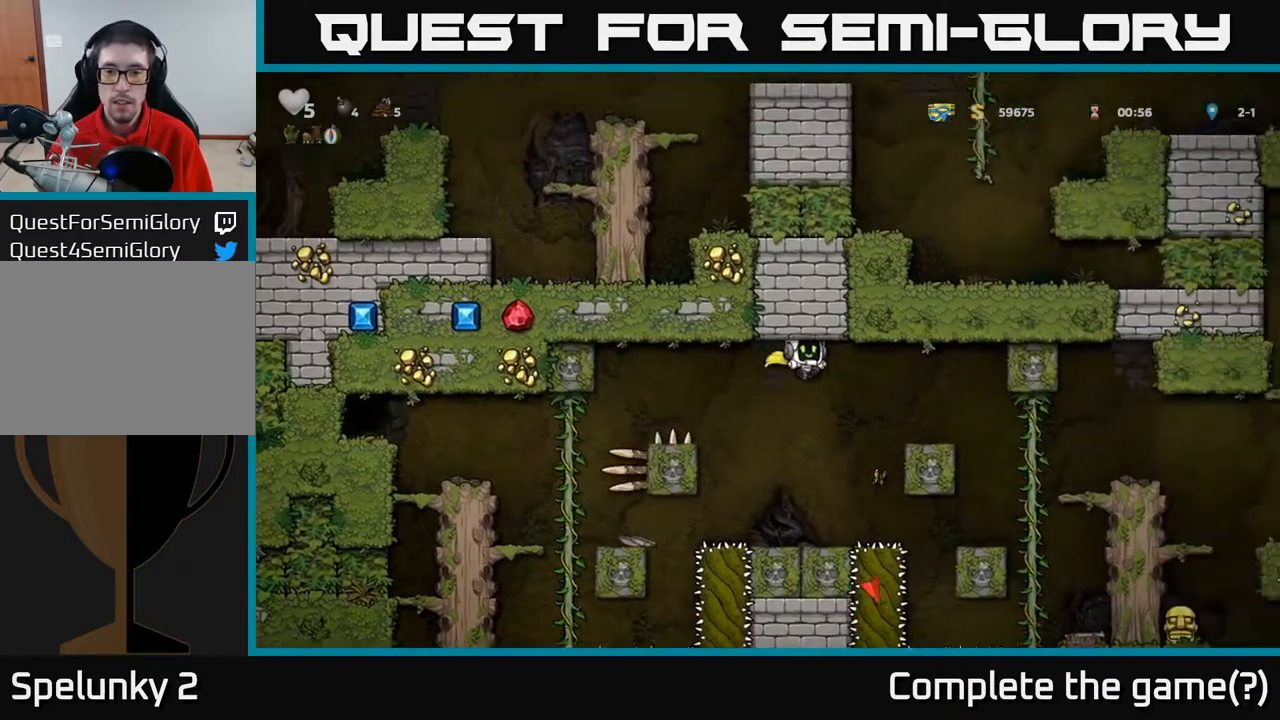
{"buttons": ["DPAD_RIGHT"], "left_stick": "center", "right_stick": "center", "events": [[33, "A", "down"], [300, "A", "up"]]}
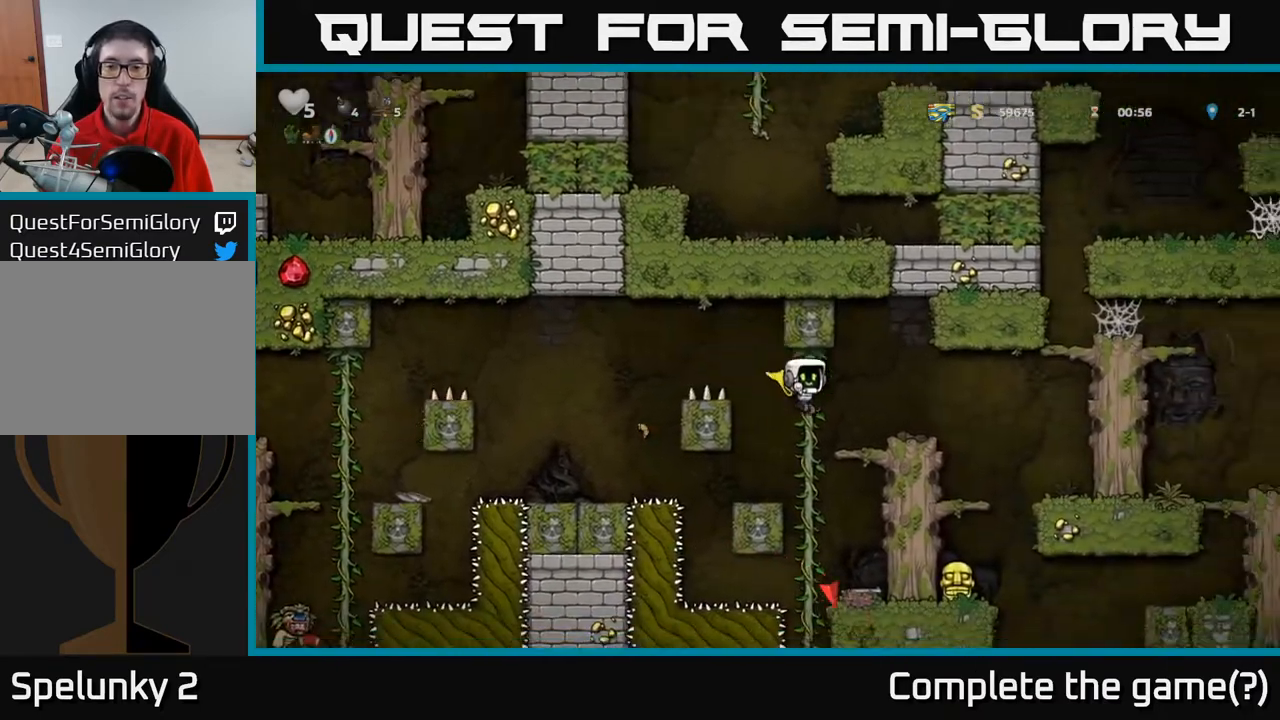
{"buttons": ["DPAD_LEFT"], "left_stick": "center", "right_stick": "center", "events": [[33, "DPAD_UP", "down"], [67, "DPAD_RIGHT", "up"], [100, "DPAD_RIGHT", "down"], [150, "DPAD_UP", "up"], [200, "A", "down"], [283, "A", "up"], [317, "DPAD_RIGHT", "up"], [367, "DPAD_LEFT", "down"]]}
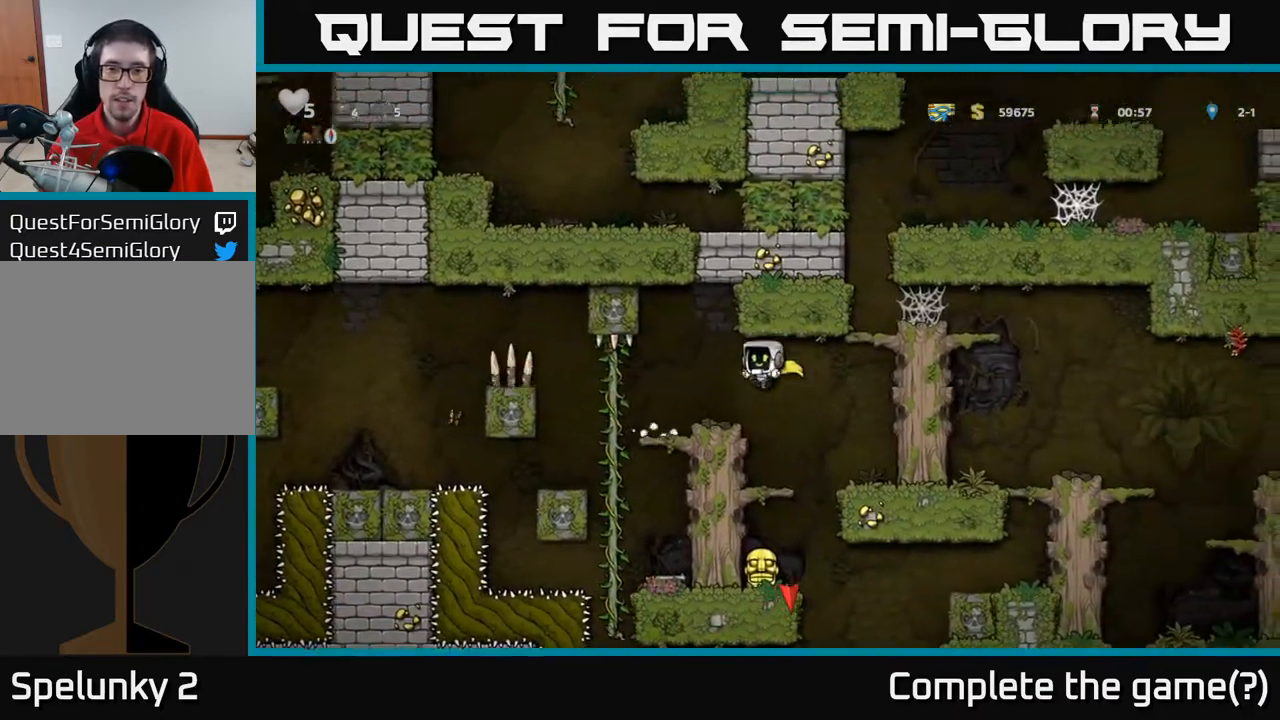
{"buttons": ["A", "DPAD_RIGHT"], "left_stick": "center", "right_stick": "center", "events": [[33, "DPAD_LEFT", "up"], [250, "DPAD_RIGHT", "down"], [383, "A", "down"]]}
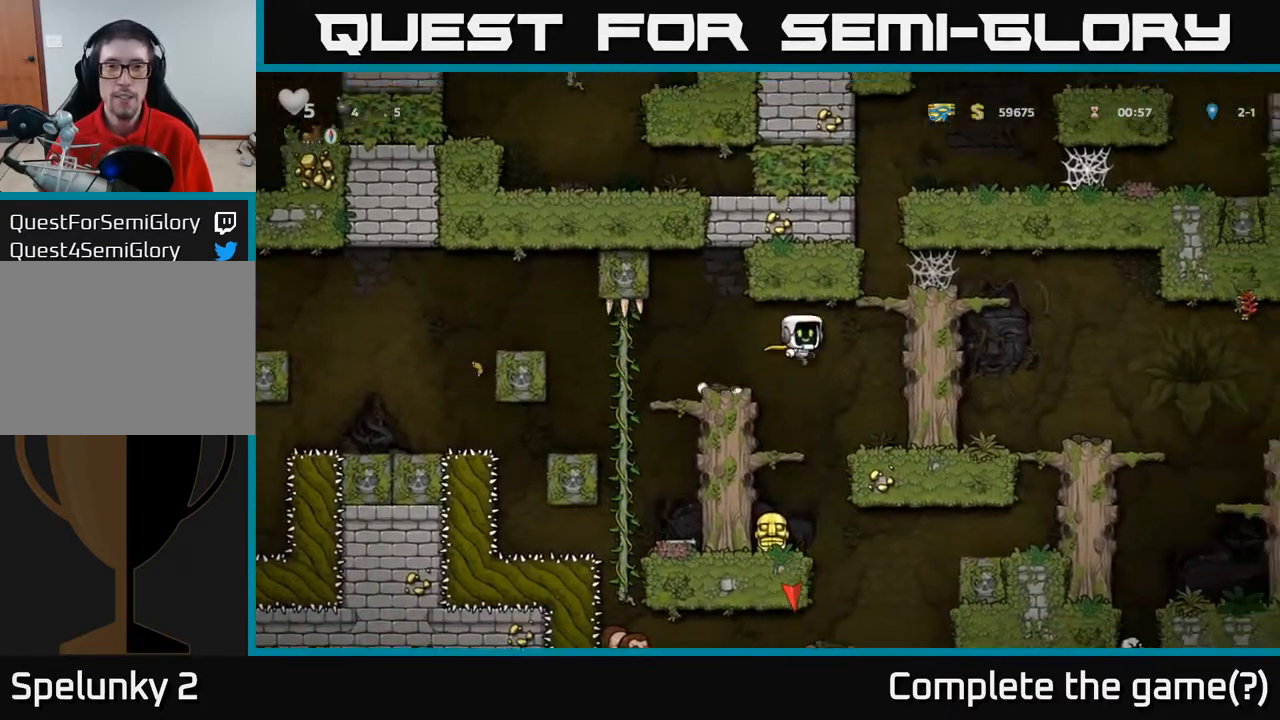
{"buttons": ["A", "DPAD_UP"], "left_stick": "center", "right_stick": "center", "events": [[117, "A", "up"], [200, "DPAD_UP", "down"], [300, "DPAD_RIGHT", "up"], [483, "A", "down"]]}
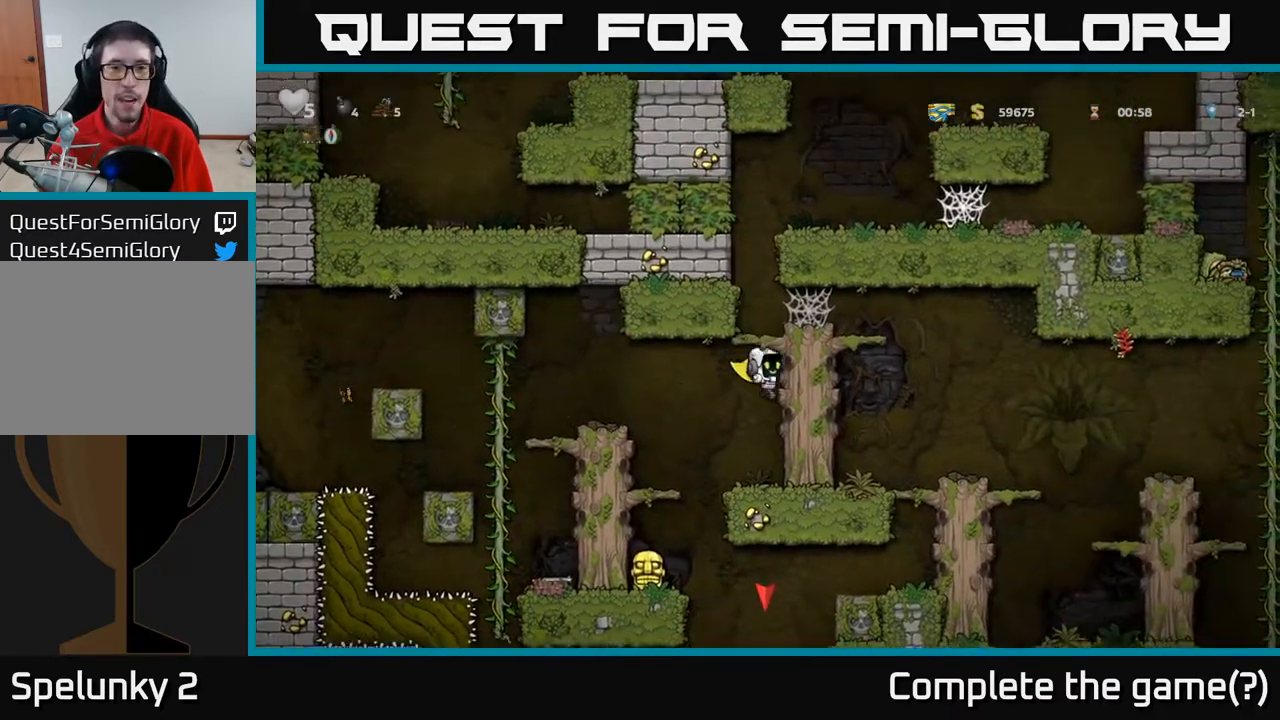
{"buttons": ["A", "DPAD_UP", "DPAD_RIGHT"], "left_stick": "center", "right_stick": "center", "events": [[50, "DPAD_UP", "up"], [217, "A", "up"], [267, "DPAD_UP", "down"], [300, "A", "down"], [333, "DPAD_RIGHT", "down"]]}
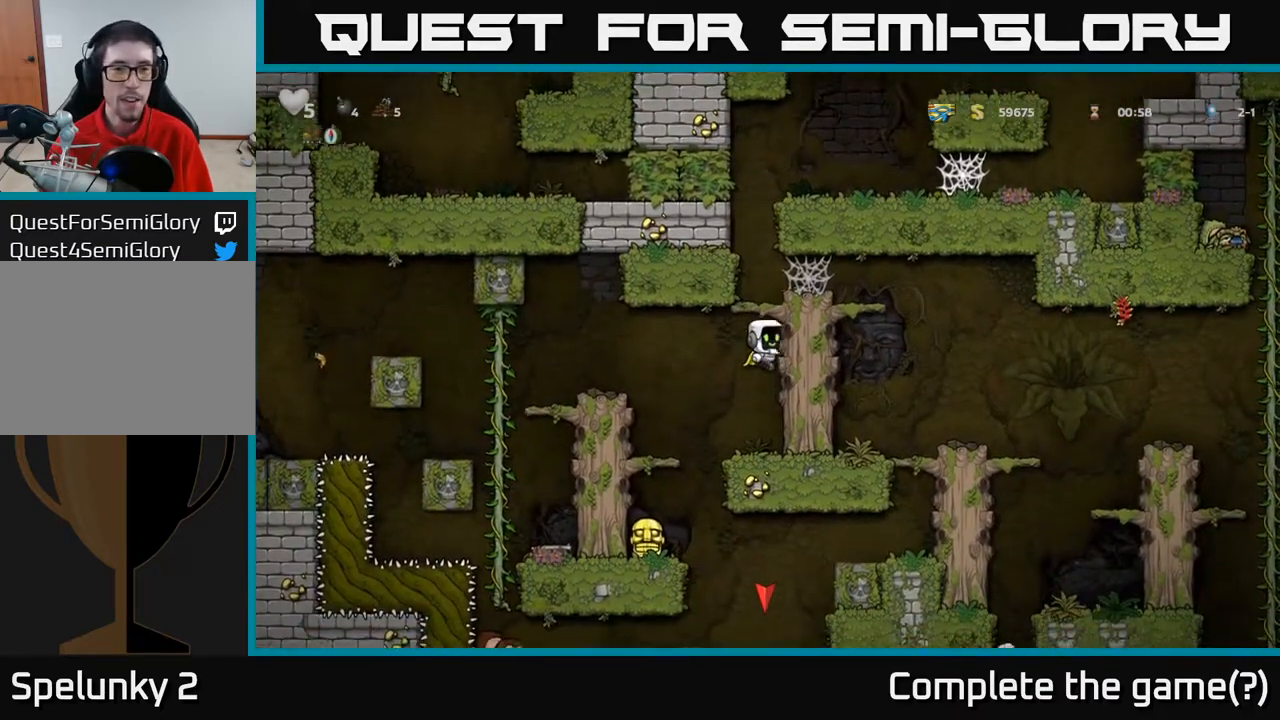
{"buttons": ["DPAD_RIGHT"], "left_stick": "center", "right_stick": "center", "events": [[17, "A", "up"], [83, "DPAD_UP", "up"], [150, "A", "down"], [333, "A", "up"]]}
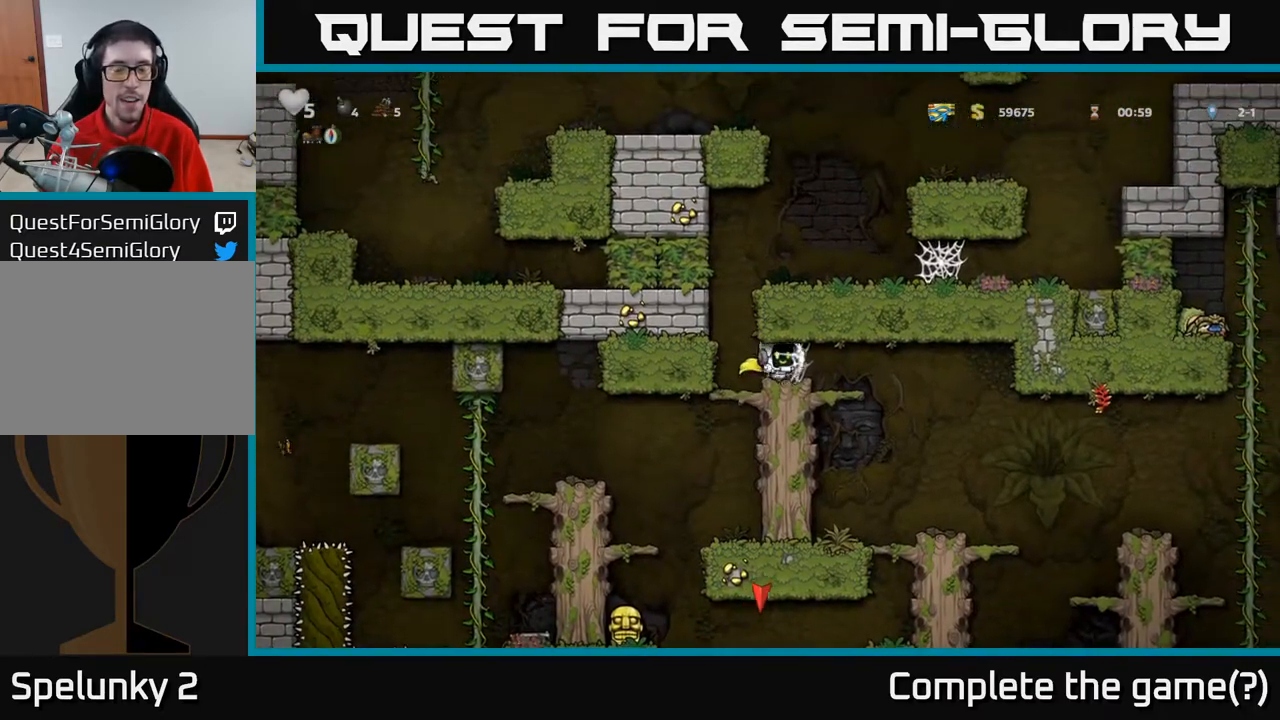
{"buttons": ["DPAD_LEFT"], "left_stick": "center", "right_stick": "center", "events": [[67, "DPAD_RIGHT", "up"], [117, "DPAD_LEFT", "down"], [200, "A", "down"], [383, "A", "up"]]}
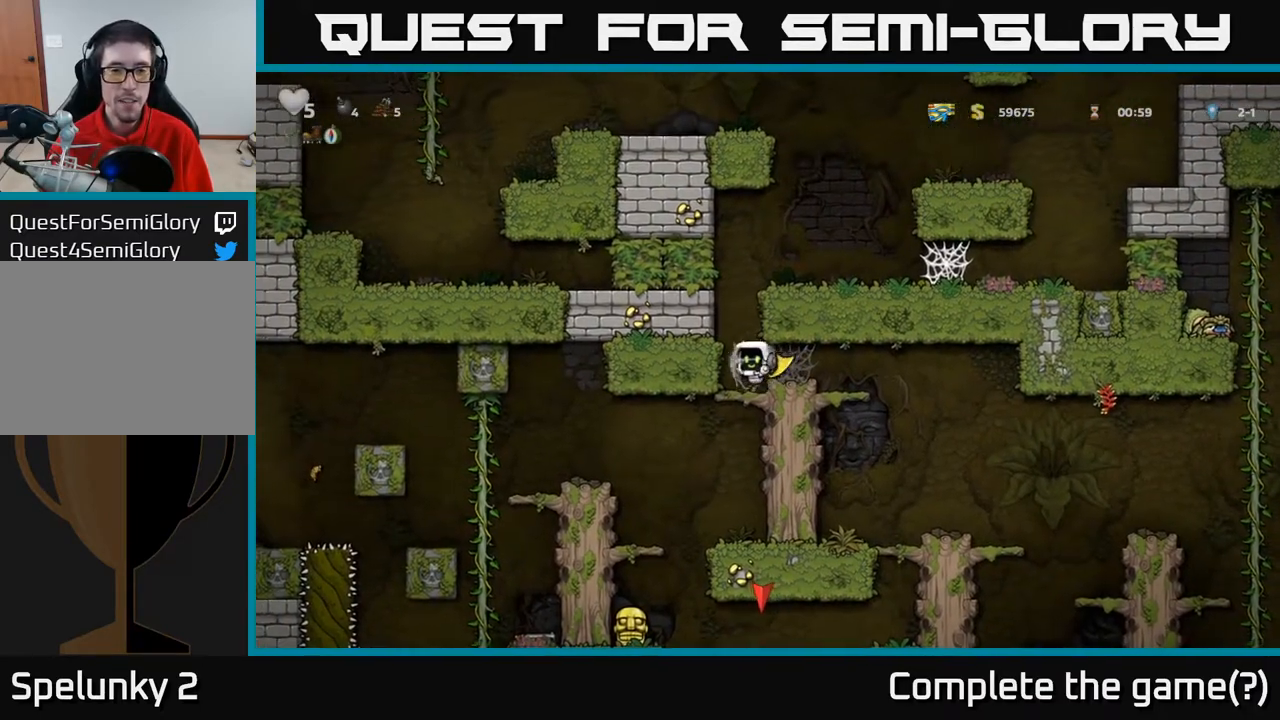
{"buttons": ["A", "DPAD_LEFT"], "left_stick": "center", "right_stick": "center", "events": [[83, "A", "down"], [283, "A", "up"], [433, "A", "down"]]}
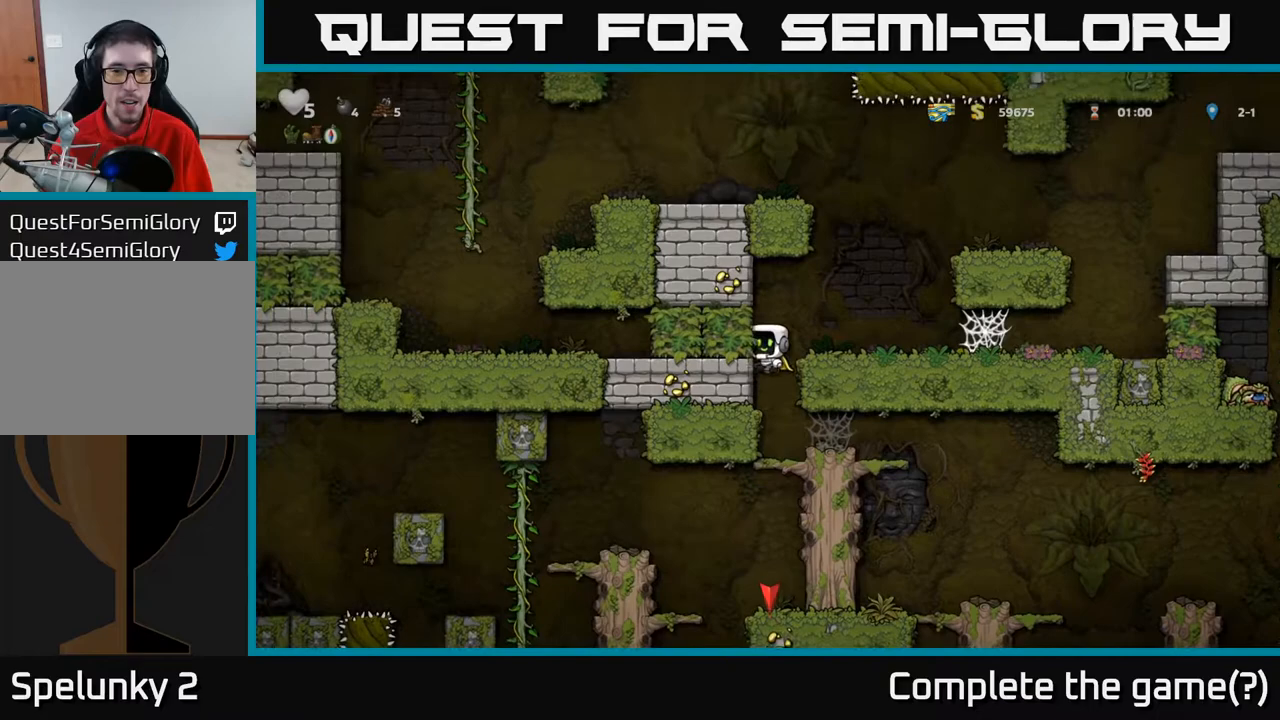
{"buttons": ["DPAD_RIGHT"], "left_stick": "center", "right_stick": "center", "events": [[67, "A", "up"], [183, "DPAD_LEFT", "up"], [267, "A", "down"], [317, "DPAD_RIGHT", "down"], [383, "A", "up"]]}
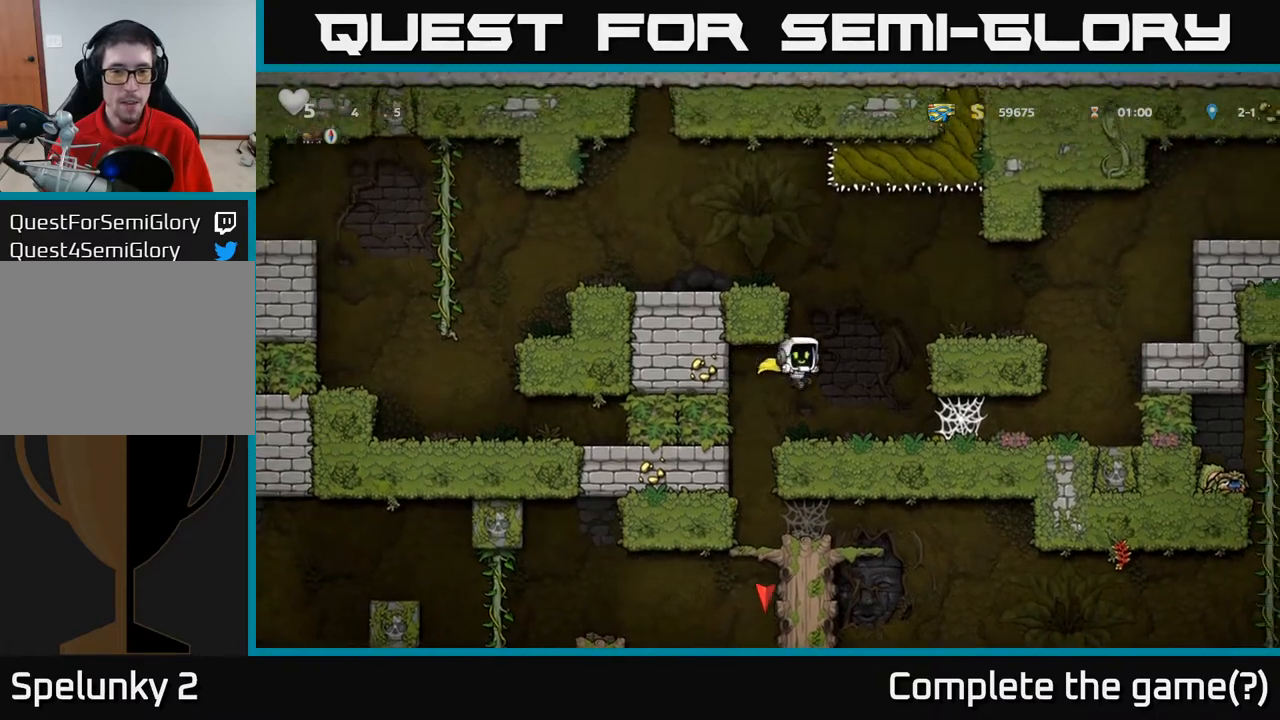
{"buttons": ["DPAD_RIGHT"], "left_stick": "center", "right_stick": "center", "events": [[17, "DPAD_RIGHT", "up"], [233, "DPAD_RIGHT", "down"], [283, "A", "down"], [417, "A", "up"]]}
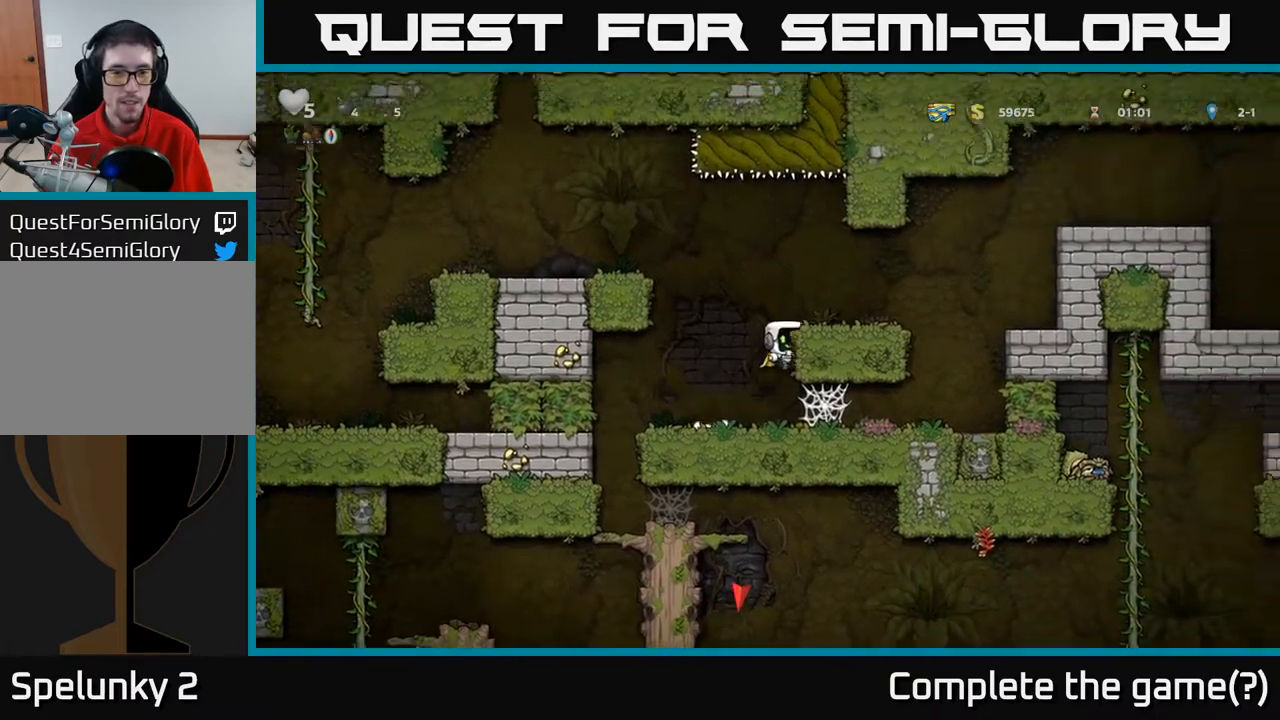
{"buttons": ["DPAD_LEFT"], "left_stick": "center", "right_stick": "center", "events": [[100, "DPAD_RIGHT", "up"], [117, "A", "down"], [133, "DPAD_LEFT", "down"], [400, "A", "up"]]}
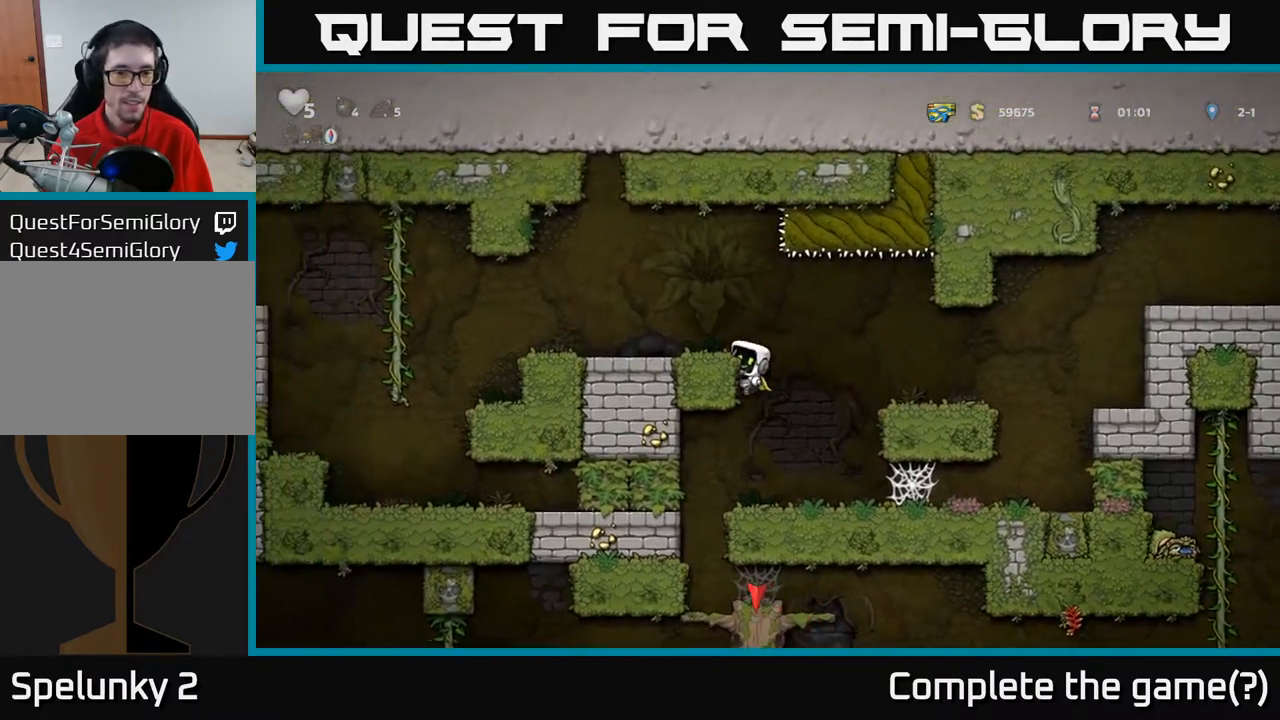
{"buttons": ["DPAD_LEFT"], "left_stick": "center", "right_stick": "center", "events": [[67, "A", "down"], [167, "A", "up"]]}
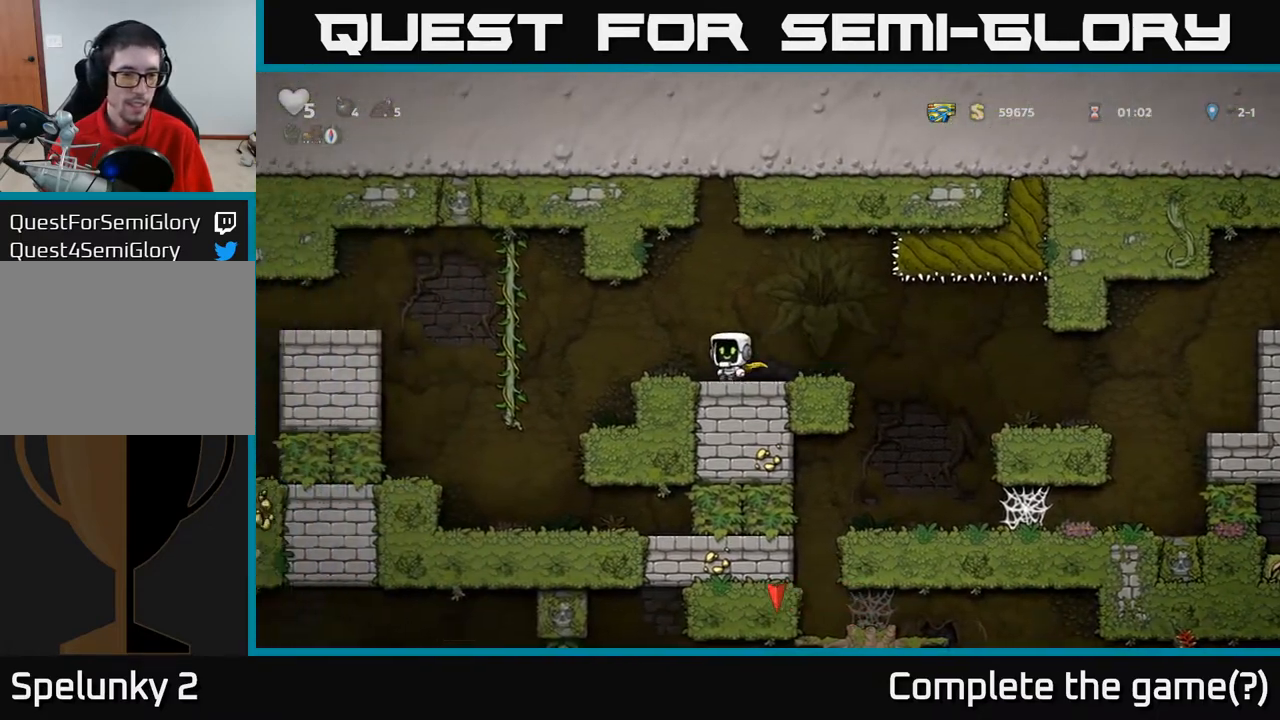
{"buttons": ["DPAD_LEFT"], "left_stick": "center", "right_stick": "center", "events": [[100, "DPAD_LEFT", "up"], [433, "DPAD_LEFT", "down"]]}
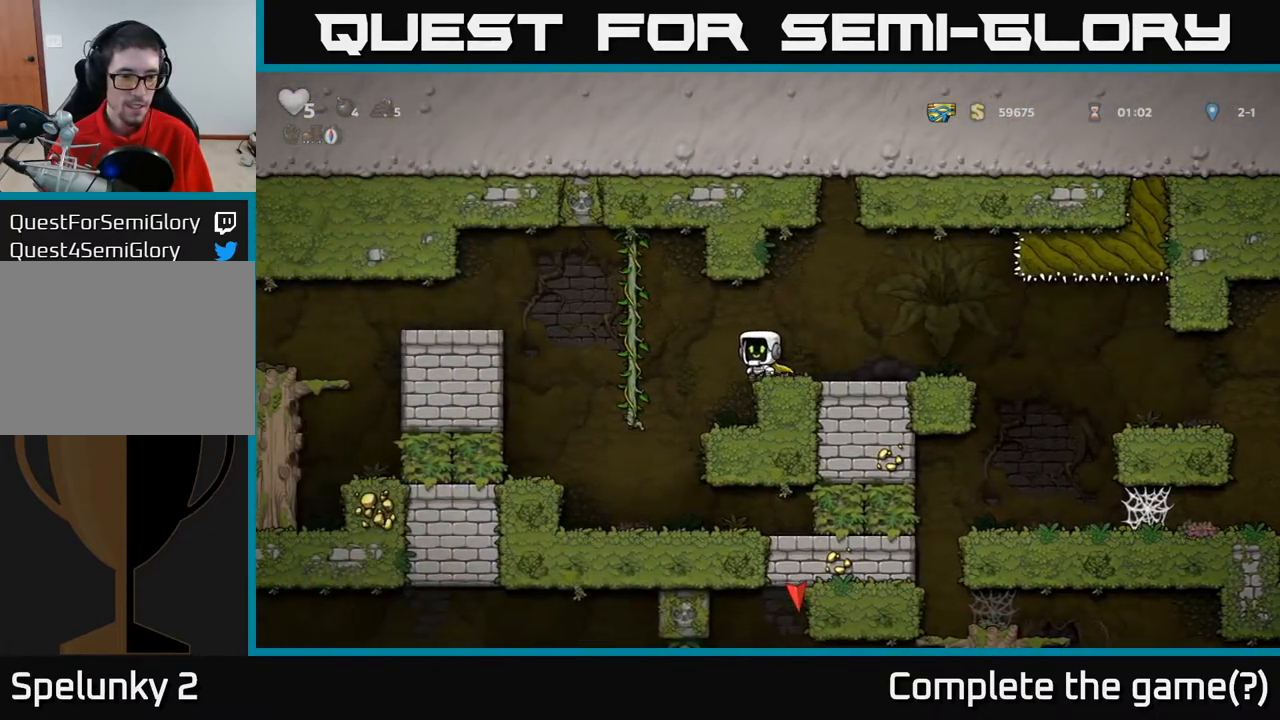
{"buttons": [], "left_stick": "center", "right_stick": "center", "events": [[217, "DPAD_LEFT", "up"]]}
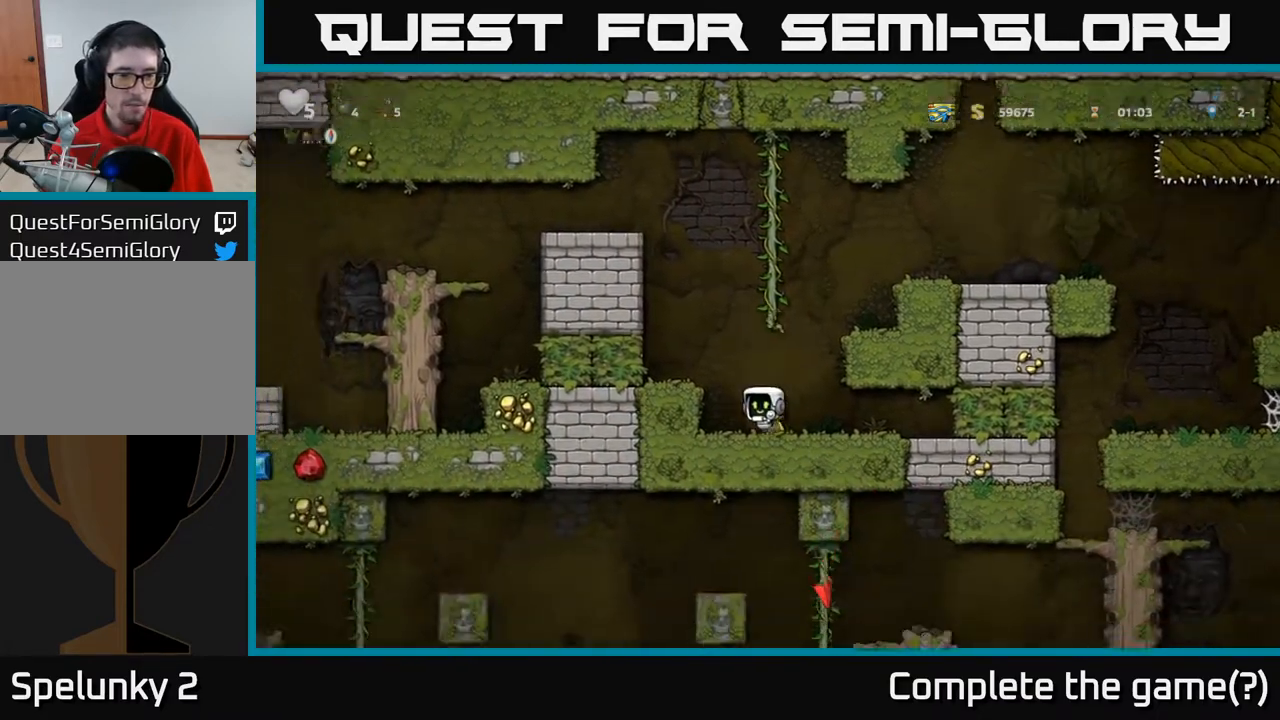
{"buttons": [], "left_stick": "center", "right_stick": "center", "events": []}
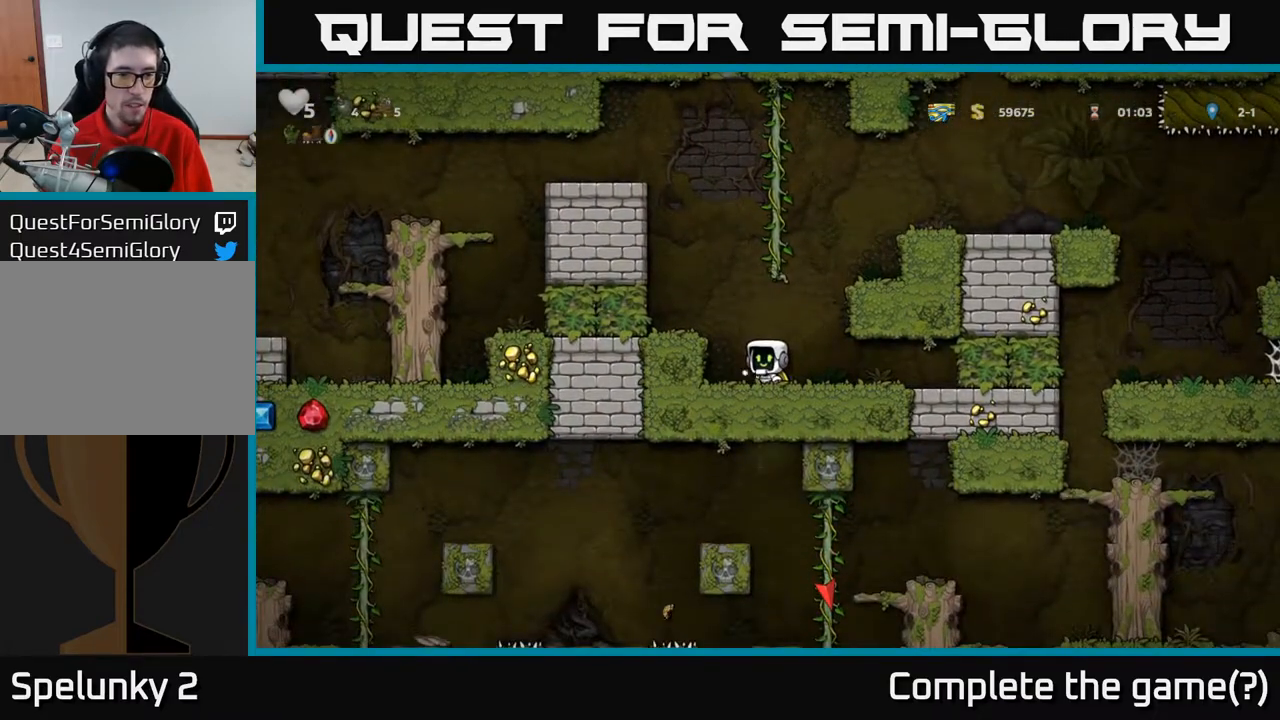
{"buttons": [], "left_stick": "center", "right_stick": "center", "events": []}
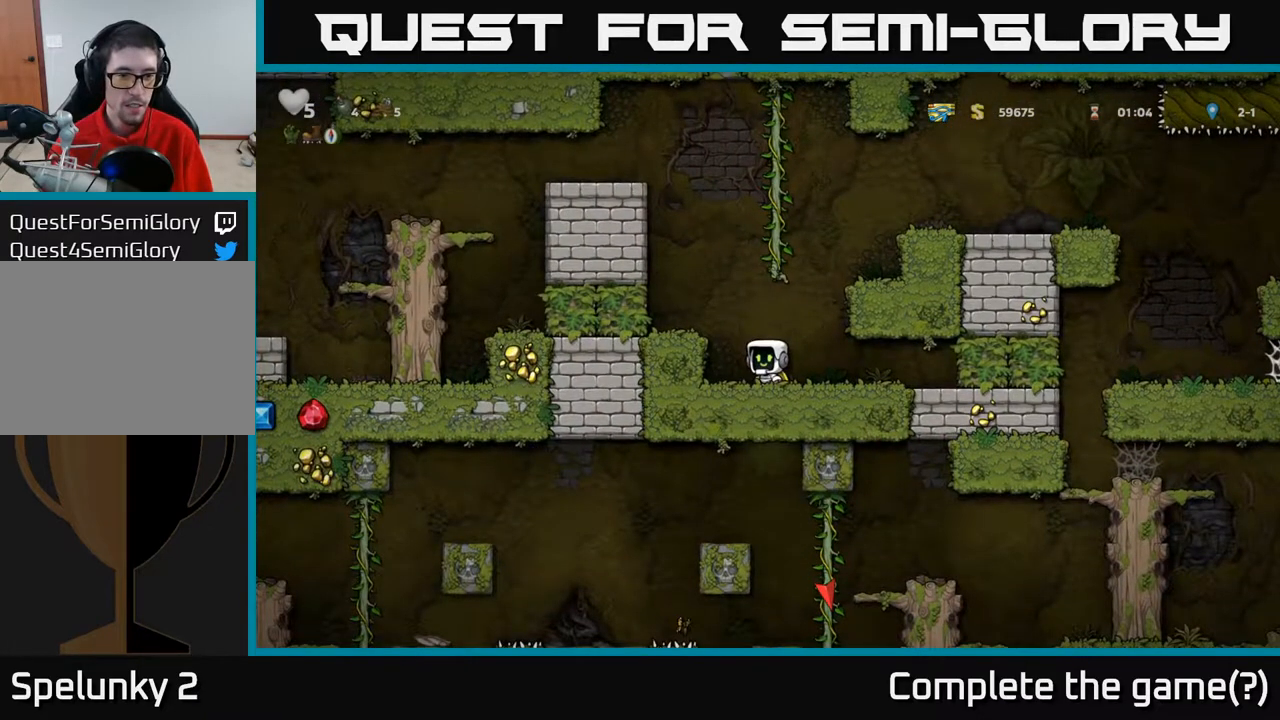
{"buttons": [], "left_stick": "center", "right_stick": "center", "events": []}
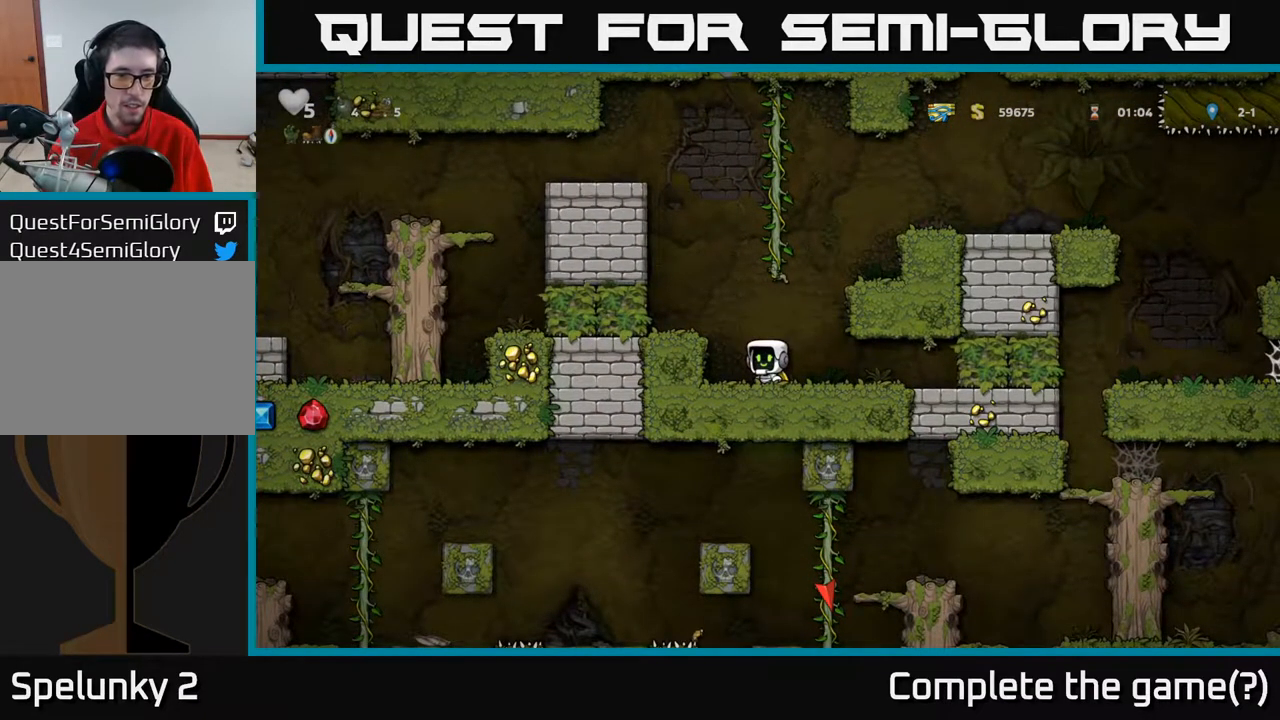
{"buttons": [], "left_stick": "center", "right_stick": "center", "events": [[267, "A", "down"], [317, "DPAD_LEFT", "down"], [383, "A", "up"], [467, "DPAD_LEFT", "up"]]}
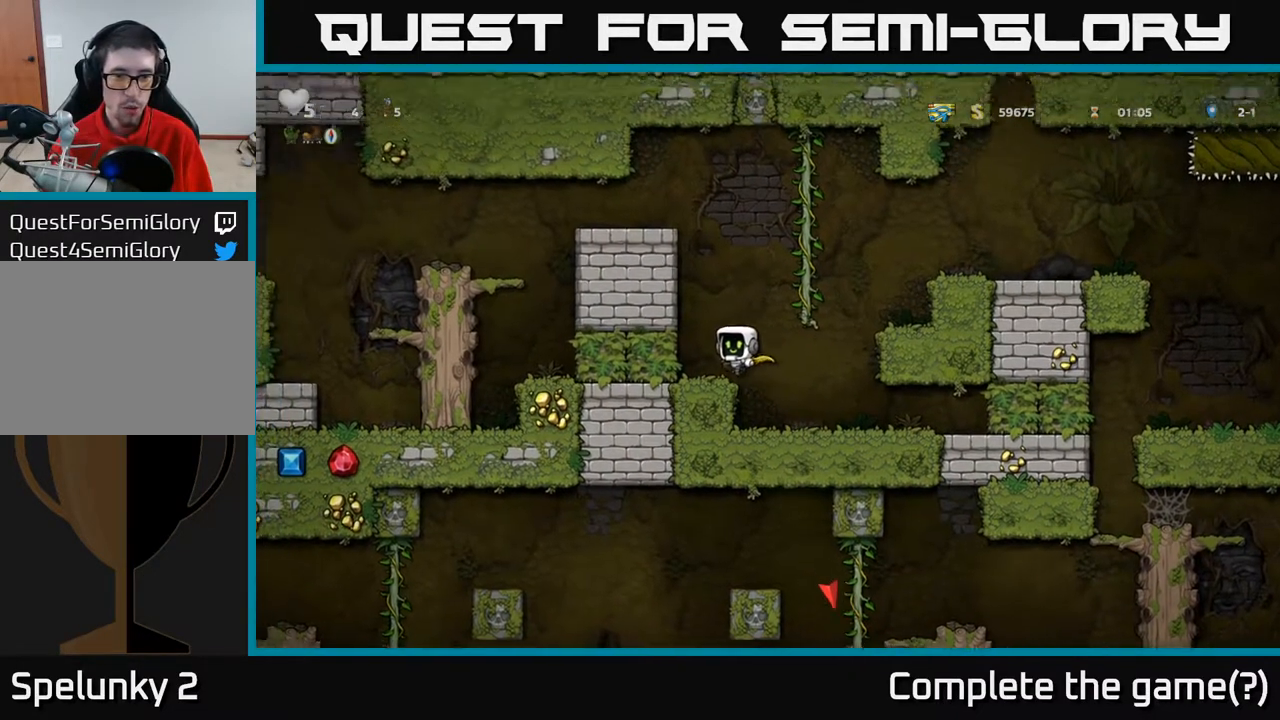
{"buttons": [], "left_stick": "center", "right_stick": "center", "events": [[200, "DPAD_DOWN", "down"], [367, "DPAD_DOWN", "up"]]}
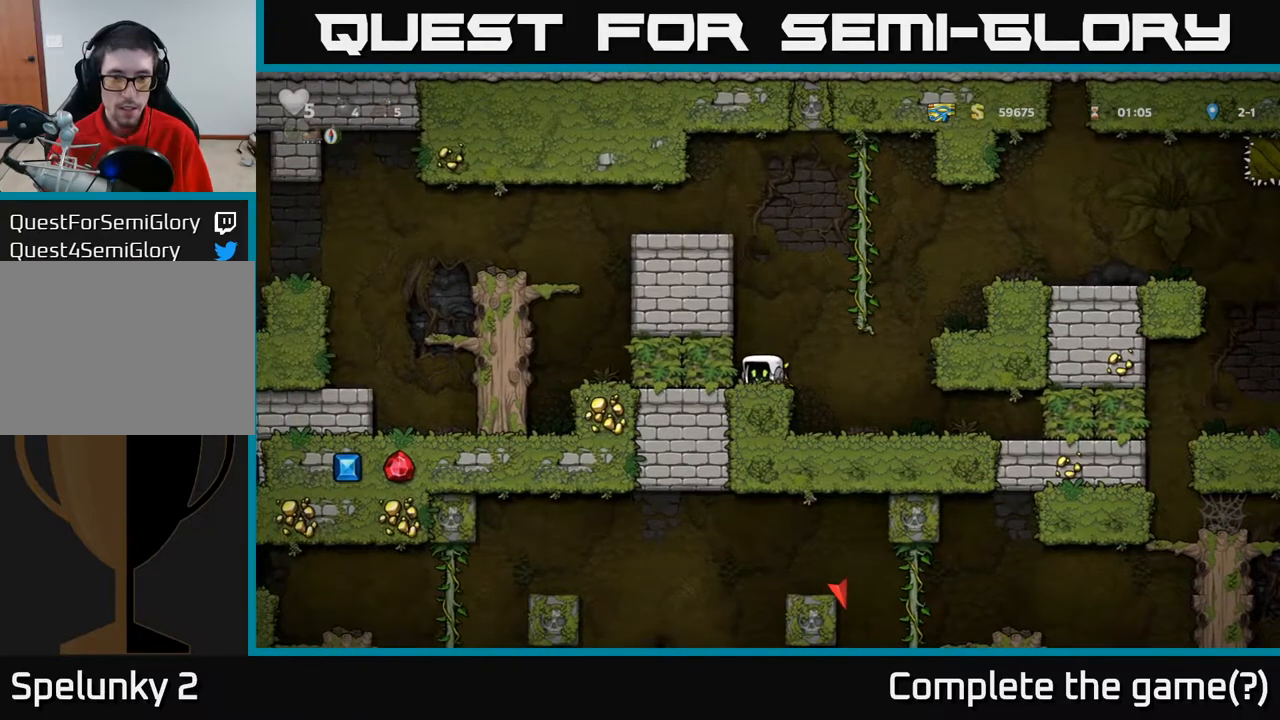
{"buttons": ["DPAD_DOWN"], "left_stick": "center", "right_stick": "center", "events": [[17, "DPAD_RIGHT", "down"], [83, "DPAD_RIGHT", "up"], [117, "DPAD_LEFT", "down"], [150, "DPAD_LEFT", "up"], [483, "DPAD_DOWN", "down"]]}
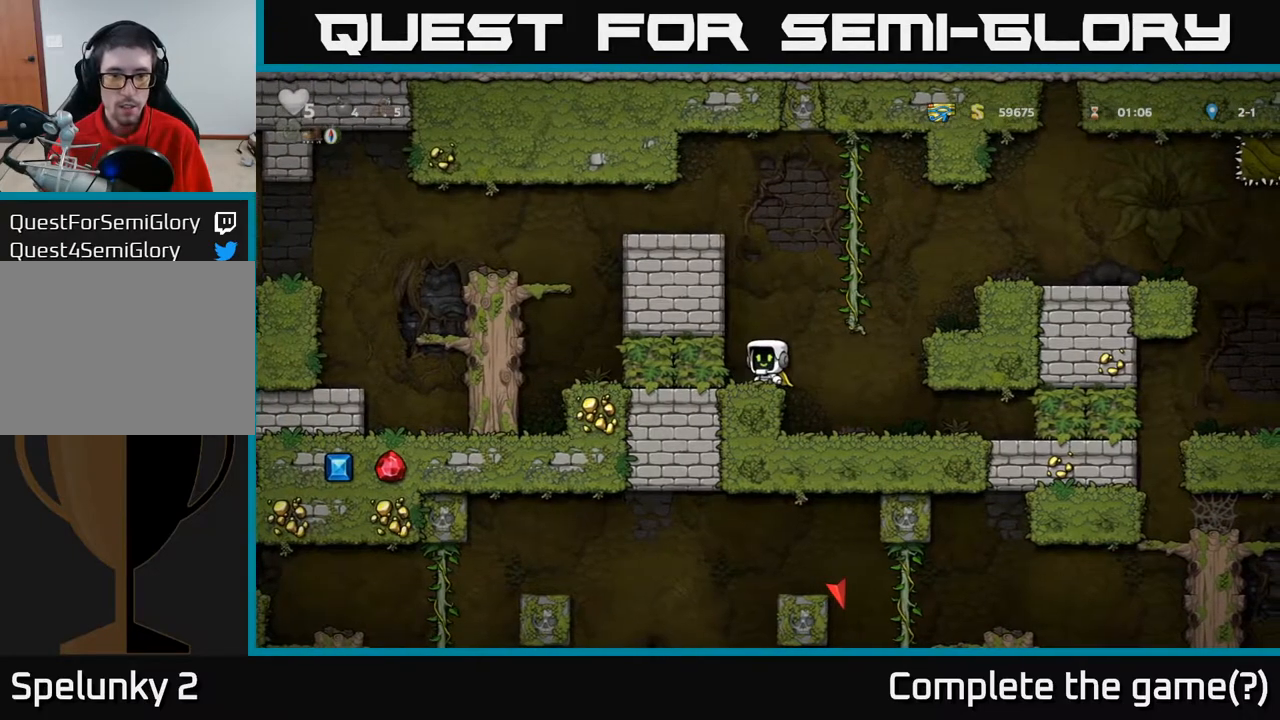
{"buttons": ["DPAD_RIGHT"], "left_stick": "center", "right_stick": "center", "events": [[50, "L1", "down"], [117, "DPAD_DOWN", "up"], [133, "L1", "up"], [250, "DPAD_RIGHT", "down"], [300, "A", "down"], [500, "A", "up"]]}
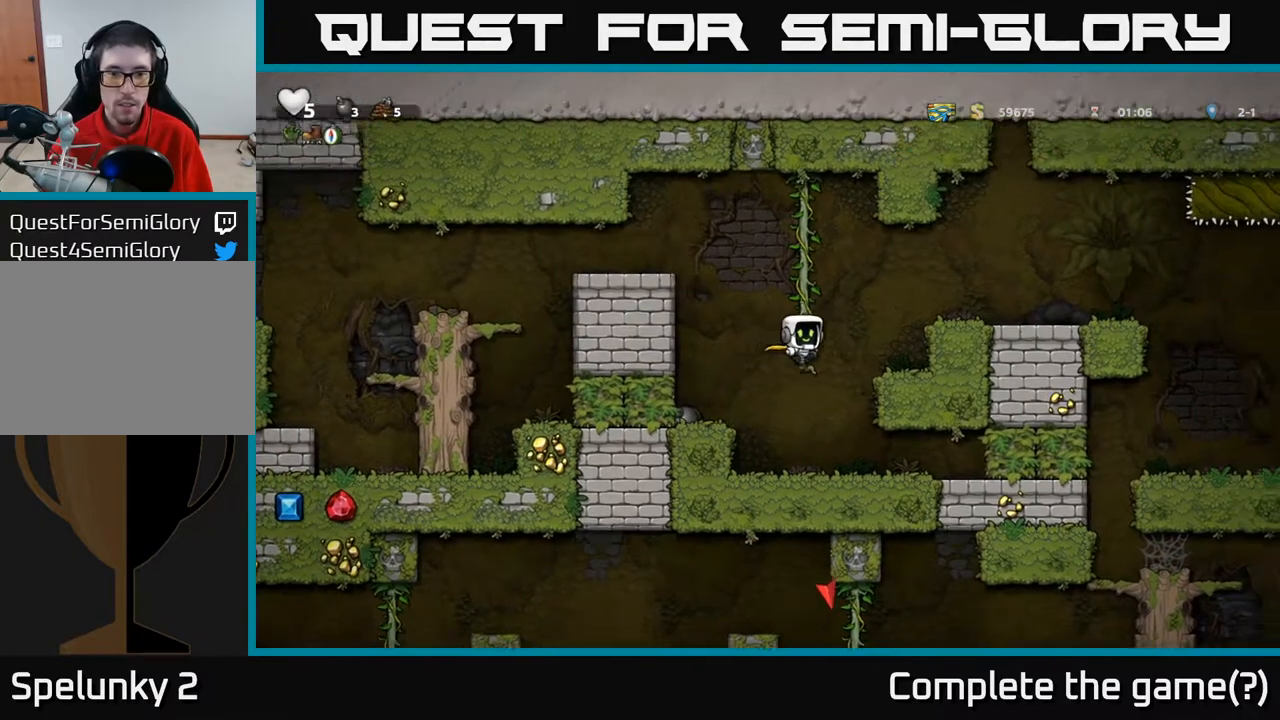
{"buttons": [], "left_stick": "center", "right_stick": "center", "events": [[233, "DPAD_RIGHT", "up"]]}
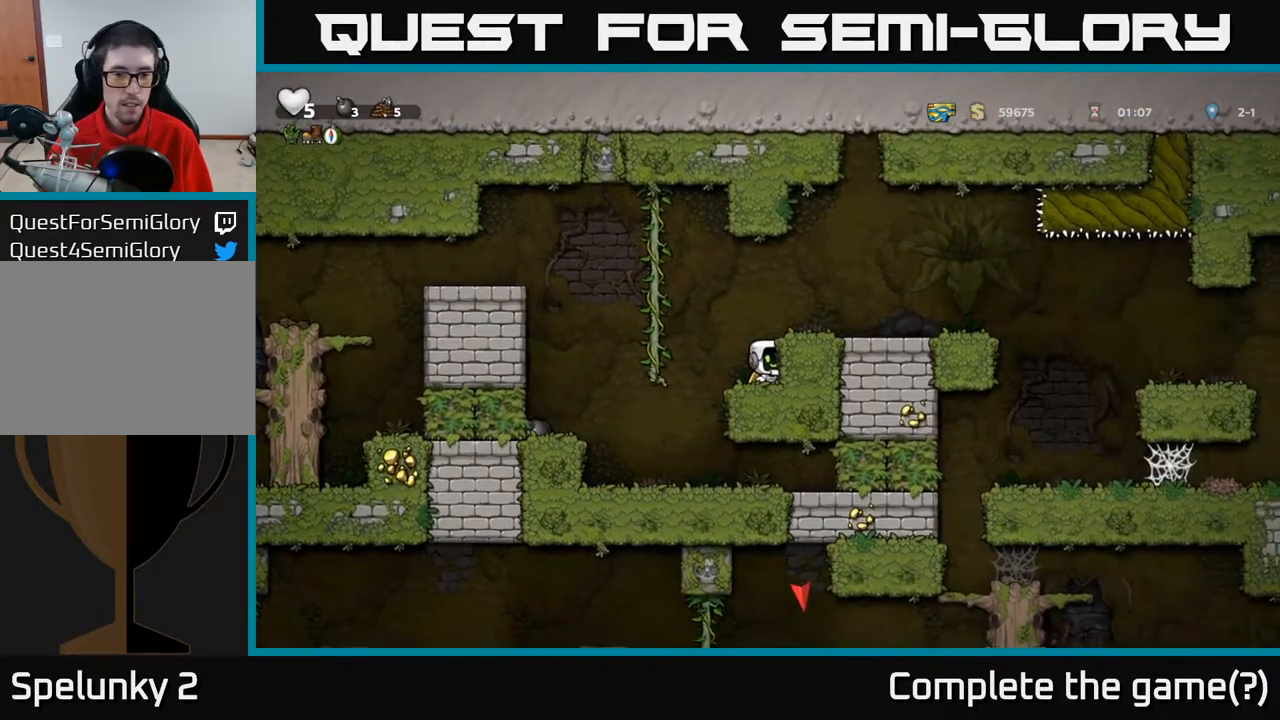
{"buttons": ["DPAD_DOWN"], "left_stick": "center", "right_stick": "center", "events": [[200, "DPAD_DOWN", "down"]]}
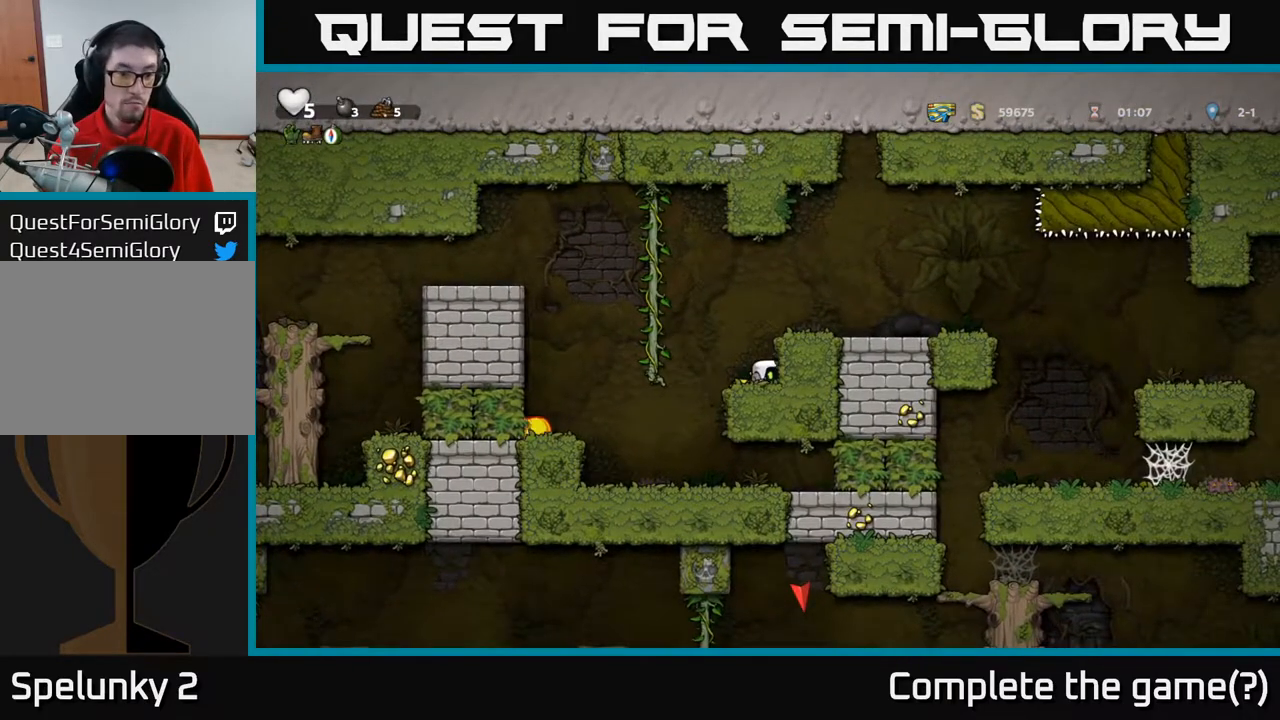
{"buttons": ["DPAD_DOWN"], "left_stick": "center", "right_stick": "center", "events": []}
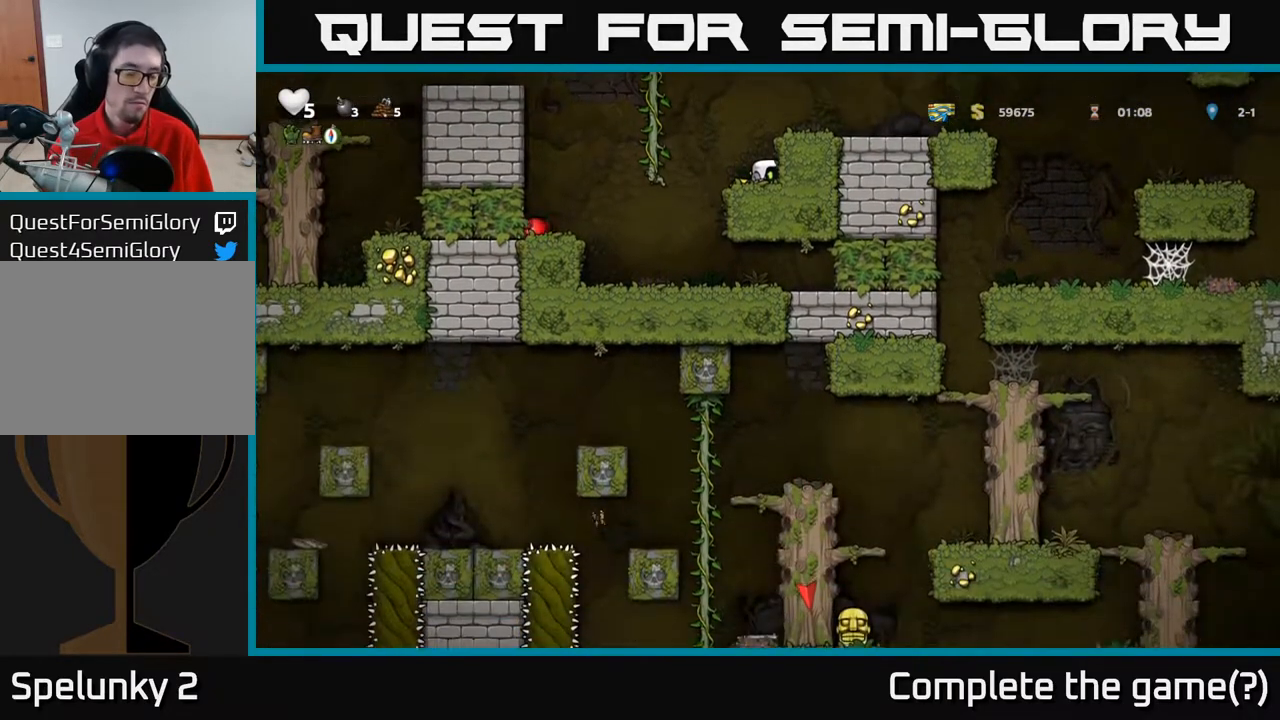
{"buttons": ["DPAD_DOWN"], "left_stick": "center", "right_stick": "center", "events": []}
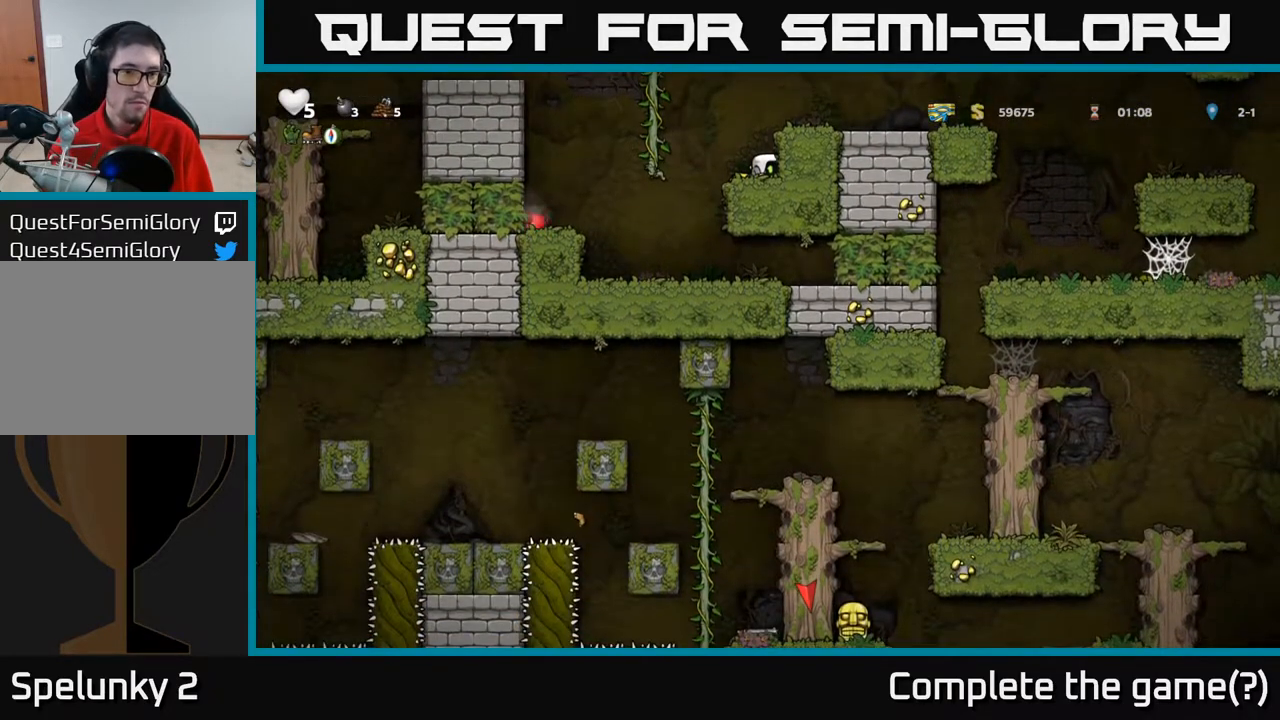
{"buttons": [], "left_stick": "center", "right_stick": "center", "events": [[467, "DPAD_DOWN", "up"]]}
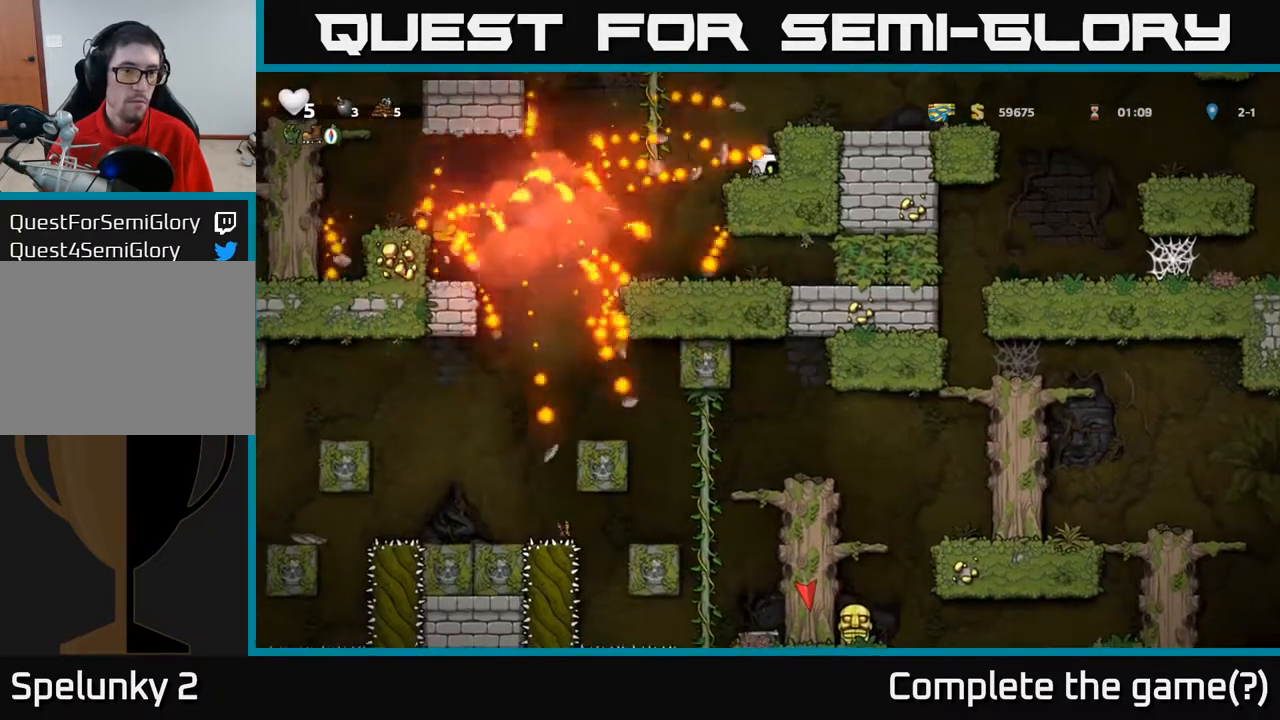
{"buttons": ["DPAD_LEFT"], "left_stick": "center", "right_stick": "center", "events": [[317, "DPAD_LEFT", "down"]]}